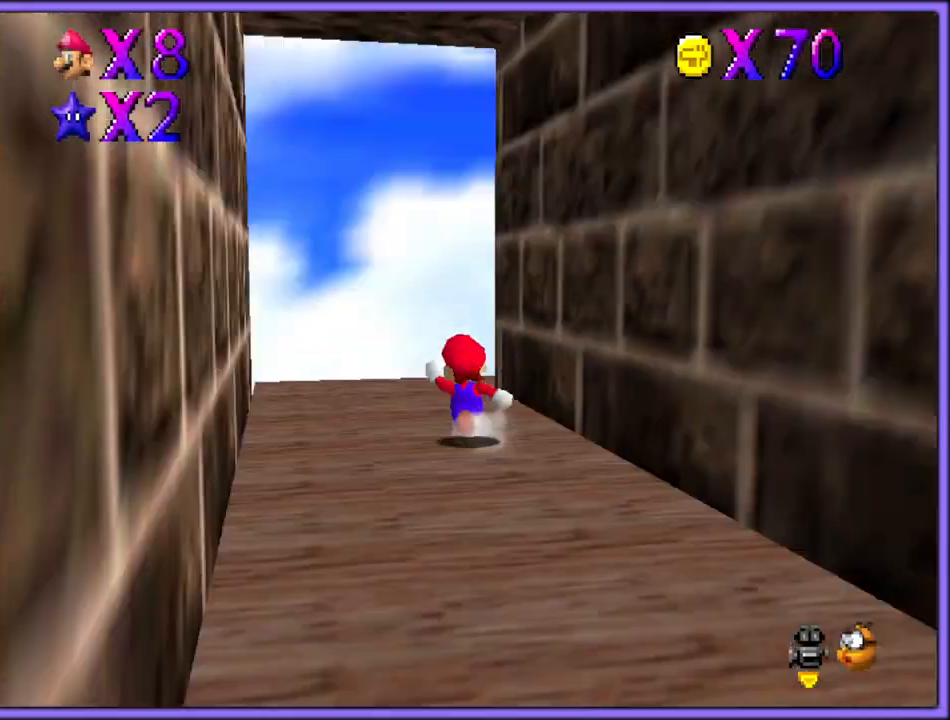
Gameplay with a controller (Nintendo layout); each line is a JSON object with the inputs held at the frame after it. "button_events" lists button changes between this image and that frame as [ms after this image, input, new state], when the widget could be followed in between (sticks are given only as held states). Not read: L1 L3 R3.
{"buttons": ["C_LEFT"], "left_stick": "left", "button_events": [[83, "C_LEFT", "up"], [150, "C_LEFT", "down"], [267, "C_LEFT", "up"], [367, "C_LEFT", "down"]]}
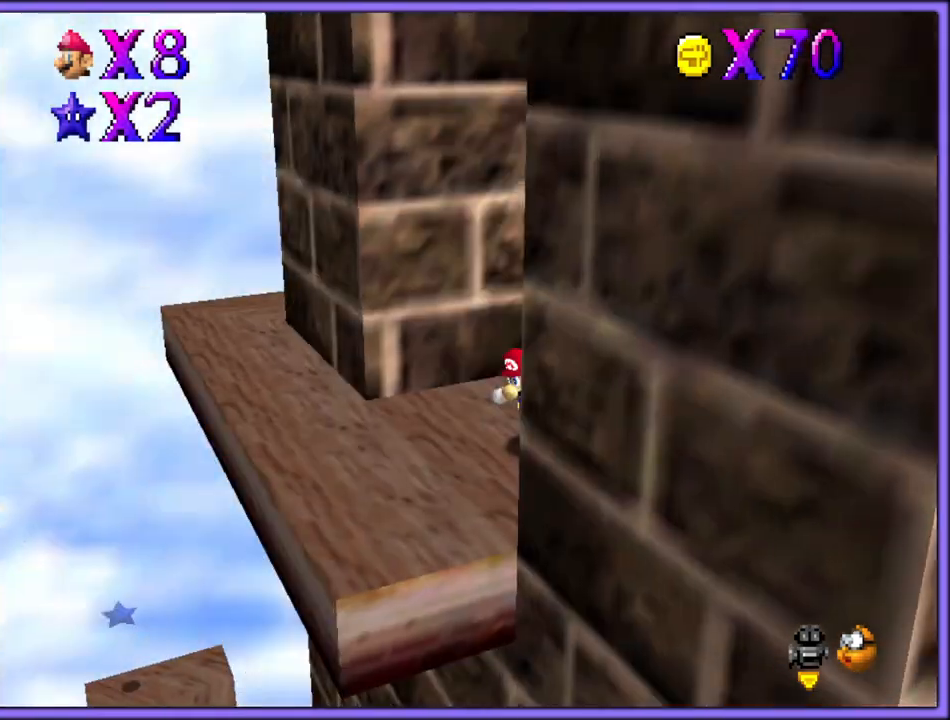
{"buttons": [], "left_stick": "up-left", "button_events": [[17, "C_LEFT", "up"]]}
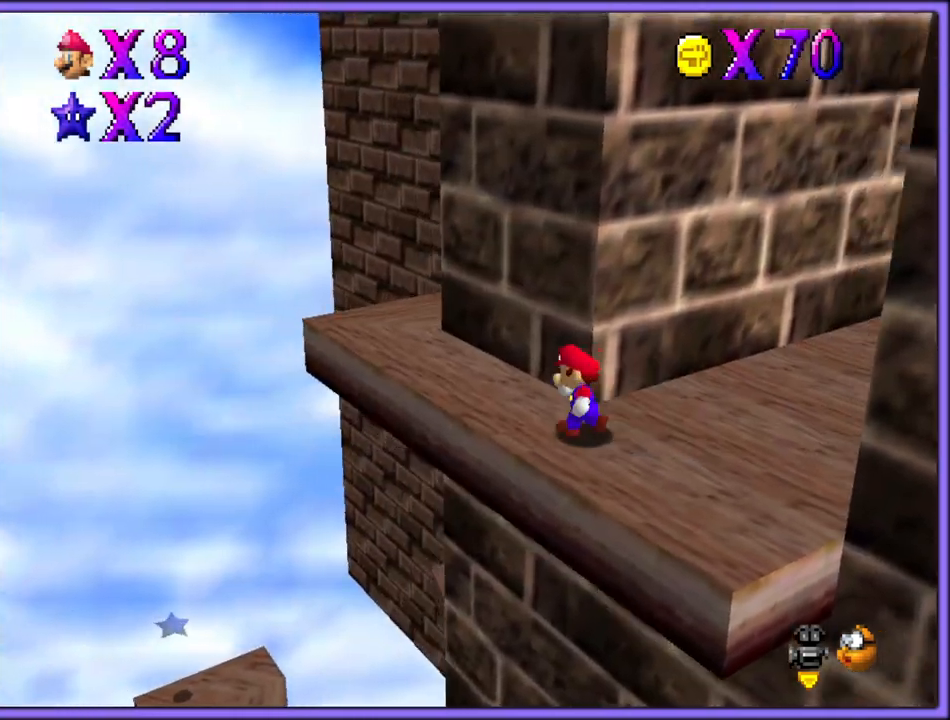
{"buttons": [], "left_stick": "left", "button_events": [[17, "C_LEFT", "down"], [183, "C_LEFT", "up"]]}
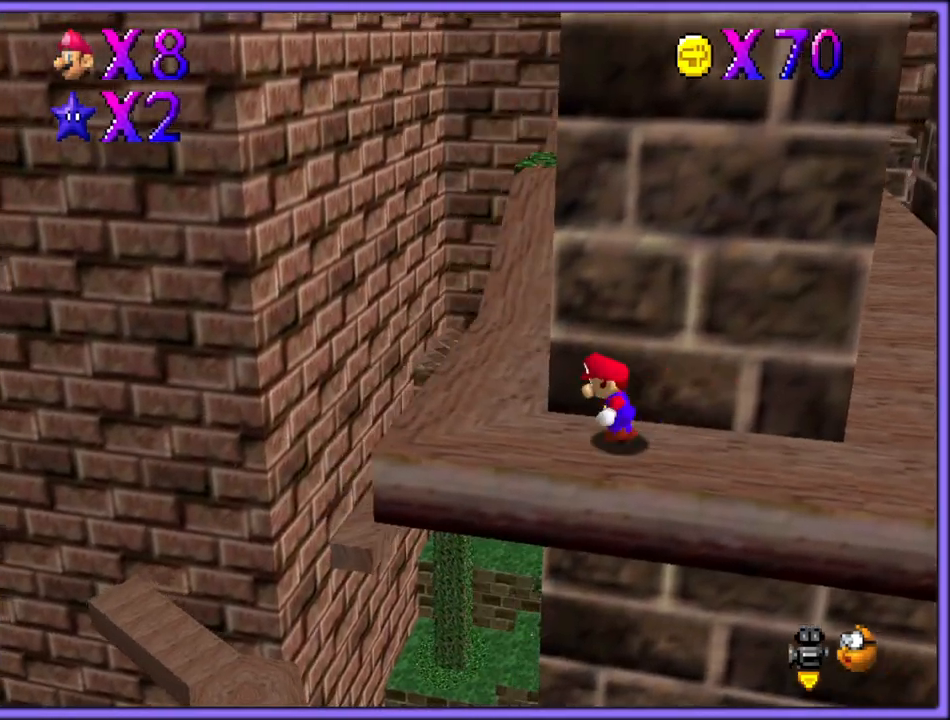
{"buttons": [], "left_stick": "up", "button_events": [[400, "B", "down"], [500, "B", "up"]]}